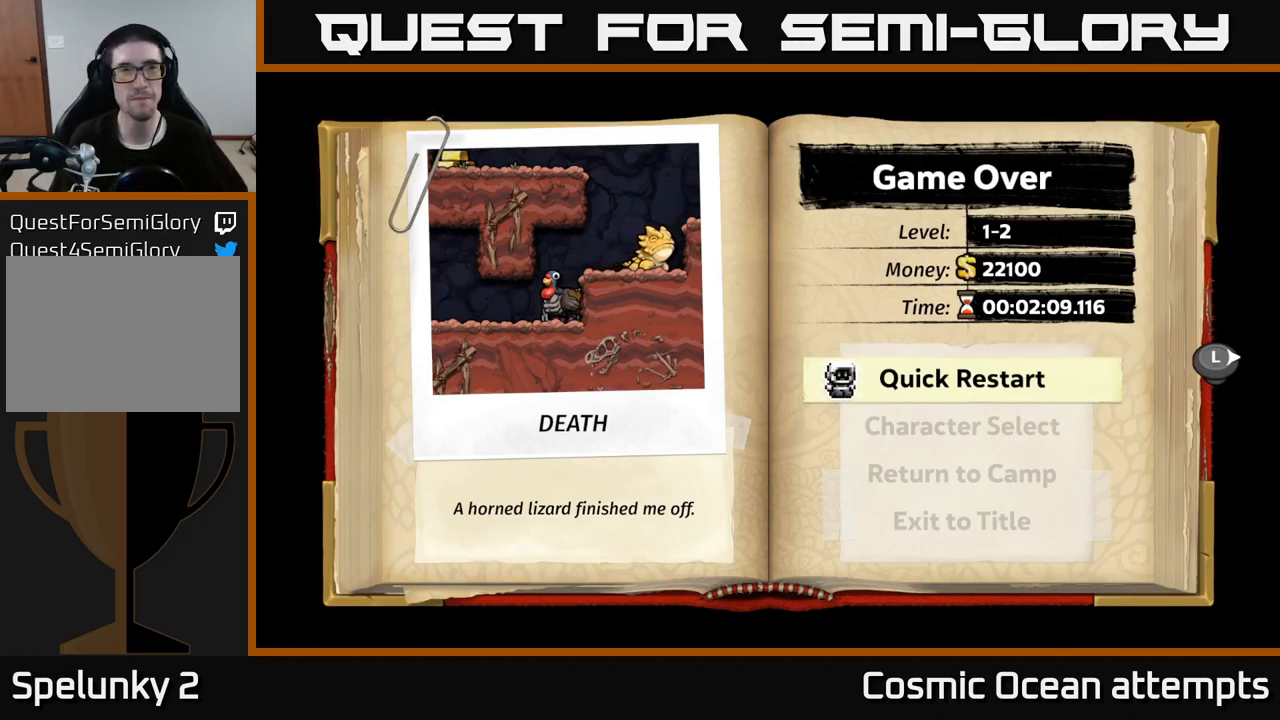
Gameplay with a controller (Xbox layout); each line is a JSON object with the inputs held at the frame after it. "events" lists button and stick changes between this image and that frame as [ms after this image, input, new state], when the widget could be followed in between.
{"buttons": [], "left_stick": "center", "right_stick": "center", "events": [[150, "A", "down"], [317, "A", "up"]]}
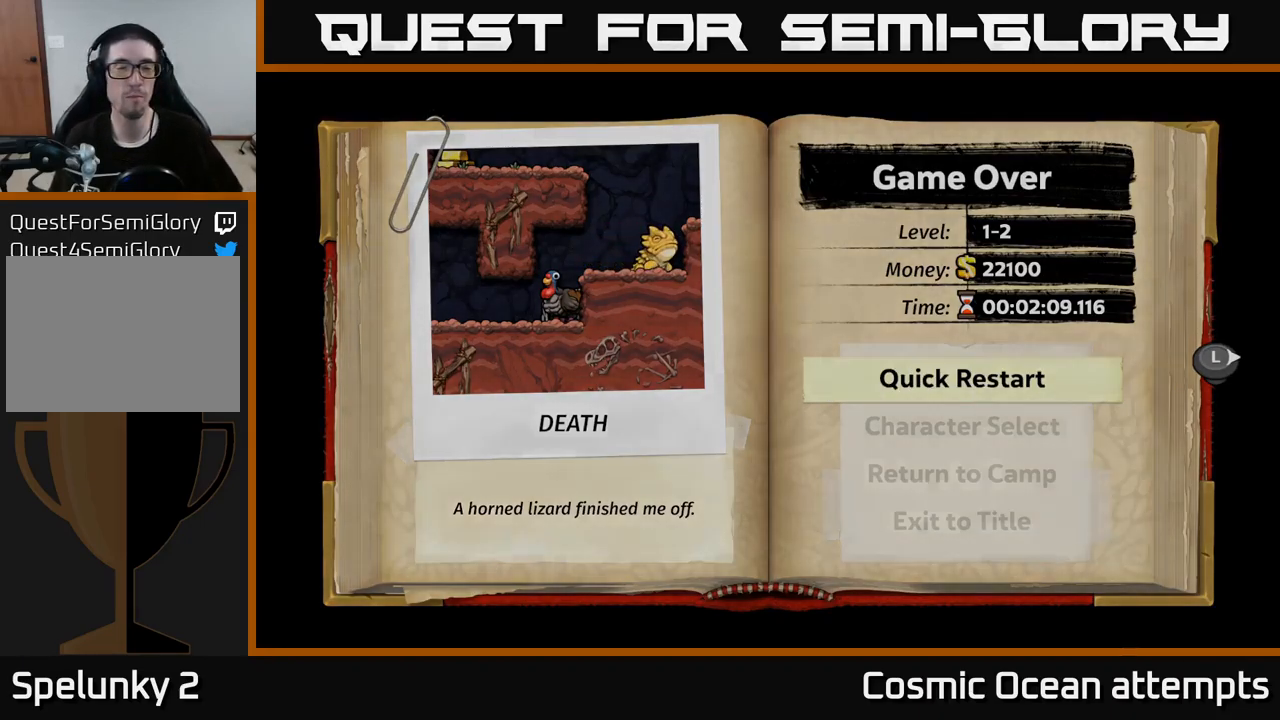
{"buttons": [], "left_stick": "center", "right_stick": "center", "events": []}
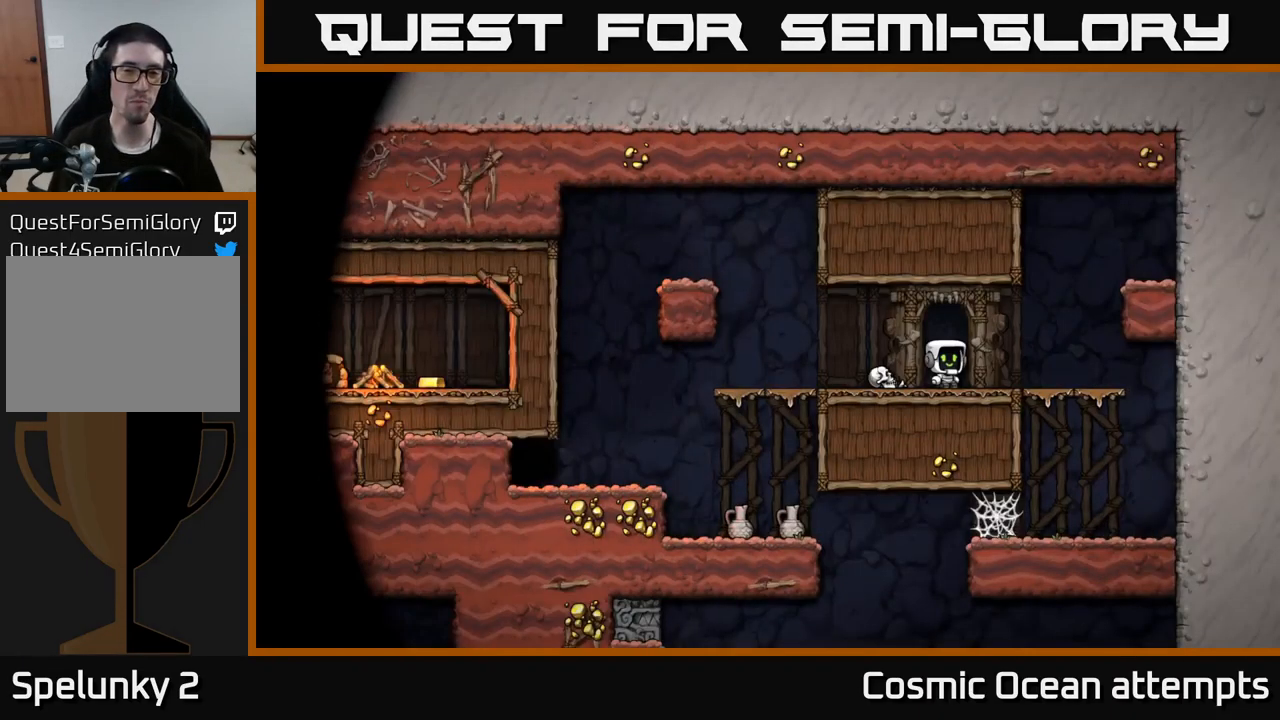
{"buttons": [], "left_stick": "center", "right_stick": "center", "events": []}
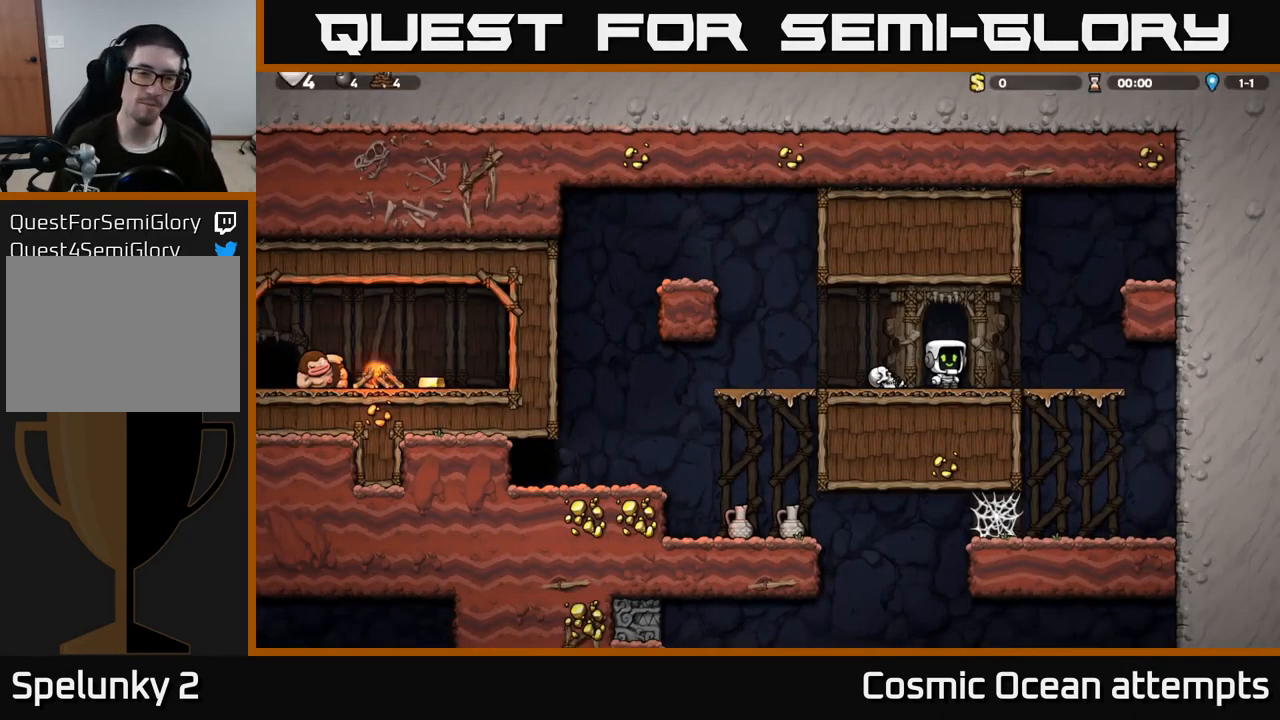
{"buttons": ["DPAD_LEFT"], "left_stick": "center", "right_stick": "center", "events": [[167, "DPAD_LEFT", "down"]]}
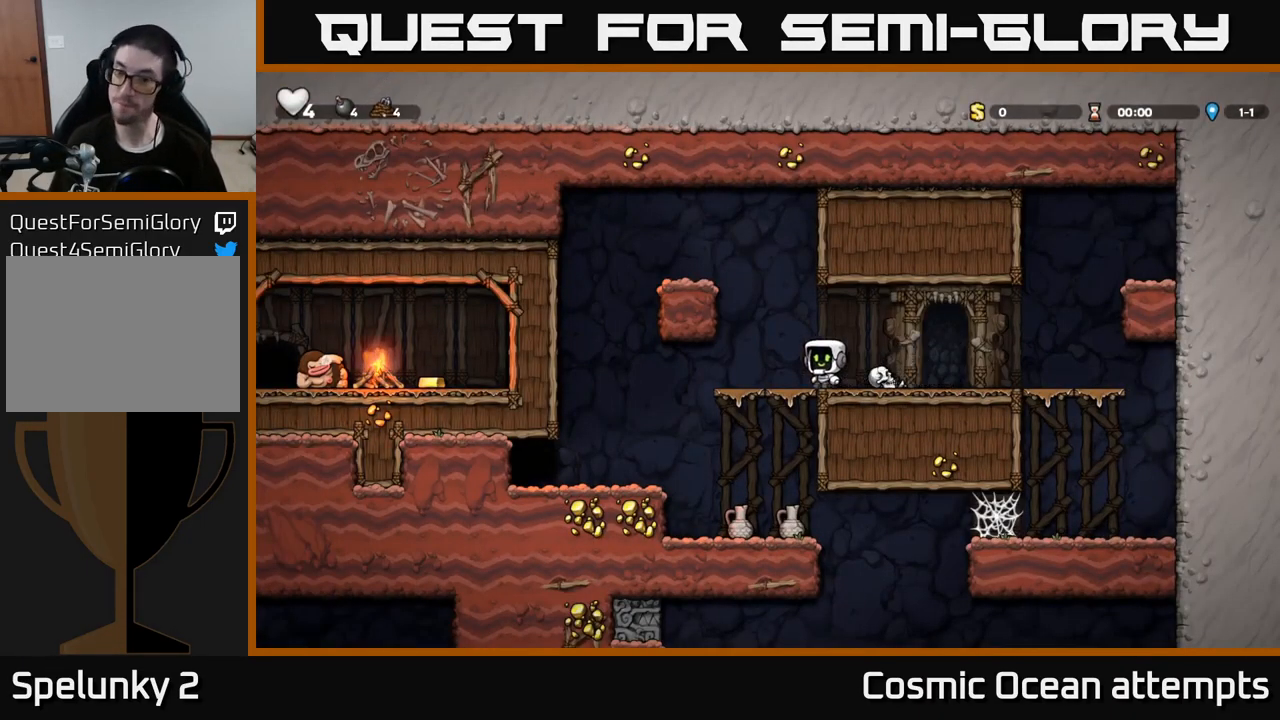
{"buttons": [], "left_stick": "center", "right_stick": "center", "events": [[17, "DPAD_LEFT", "up"], [50, "DPAD_DOWN", "down"], [134, "A", "down"], [250, "A", "up"], [334, "DPAD_DOWN", "up"]]}
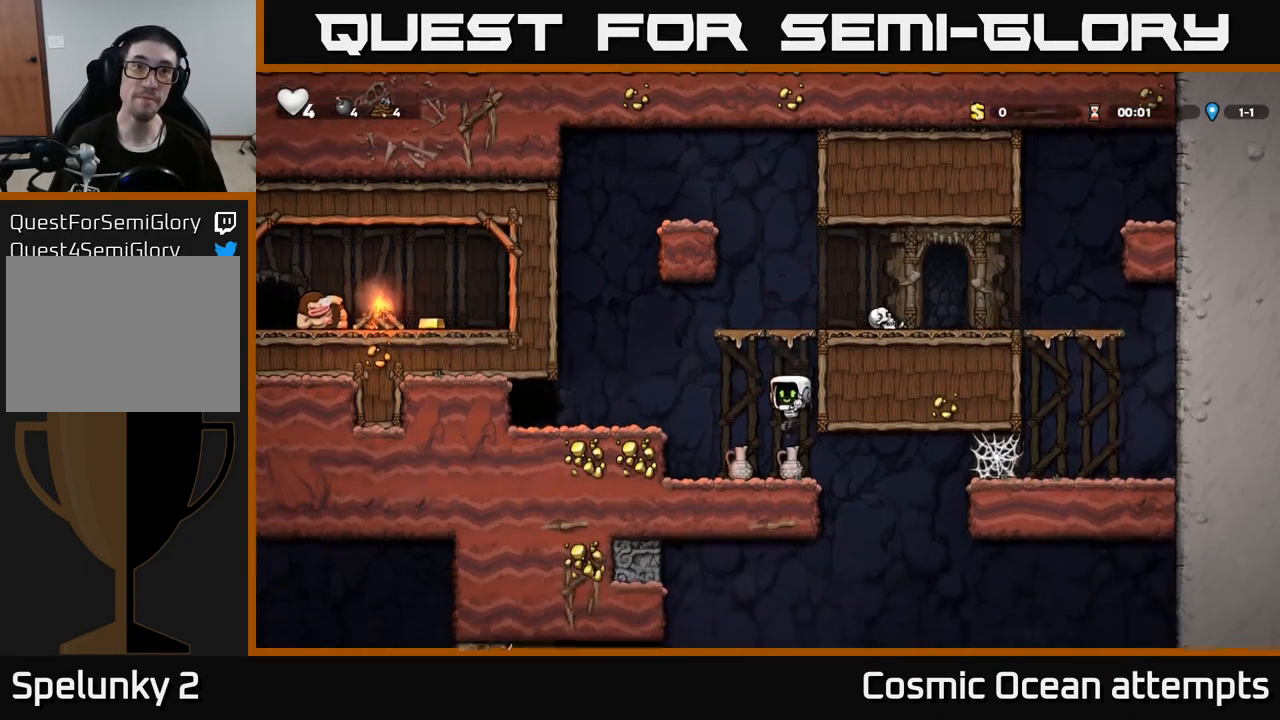
{"buttons": ["X"], "left_stick": "center", "right_stick": "center", "events": [[34, "DPAD_DOWN", "down"], [184, "X", "down"], [317, "DPAD_DOWN", "up"], [334, "X", "up"], [434, "X", "down"]]}
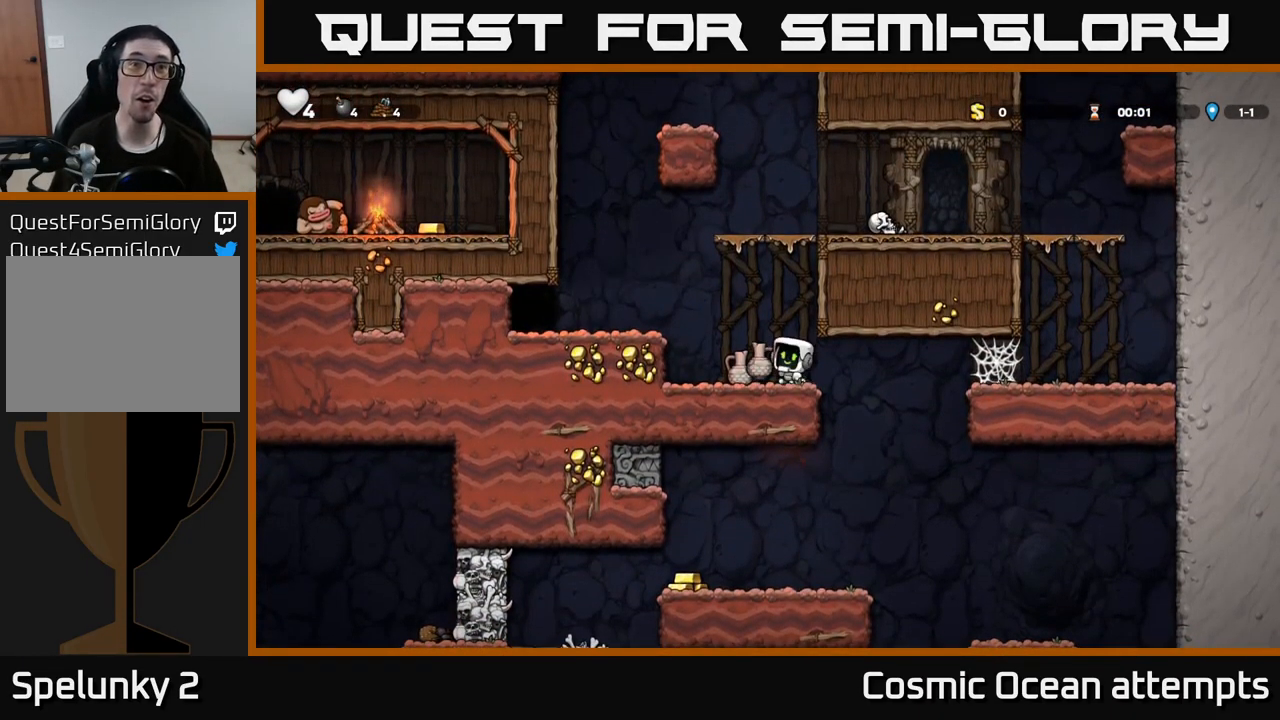
{"buttons": [], "left_stick": "center", "right_stick": "center", "events": [[50, "X", "up"]]}
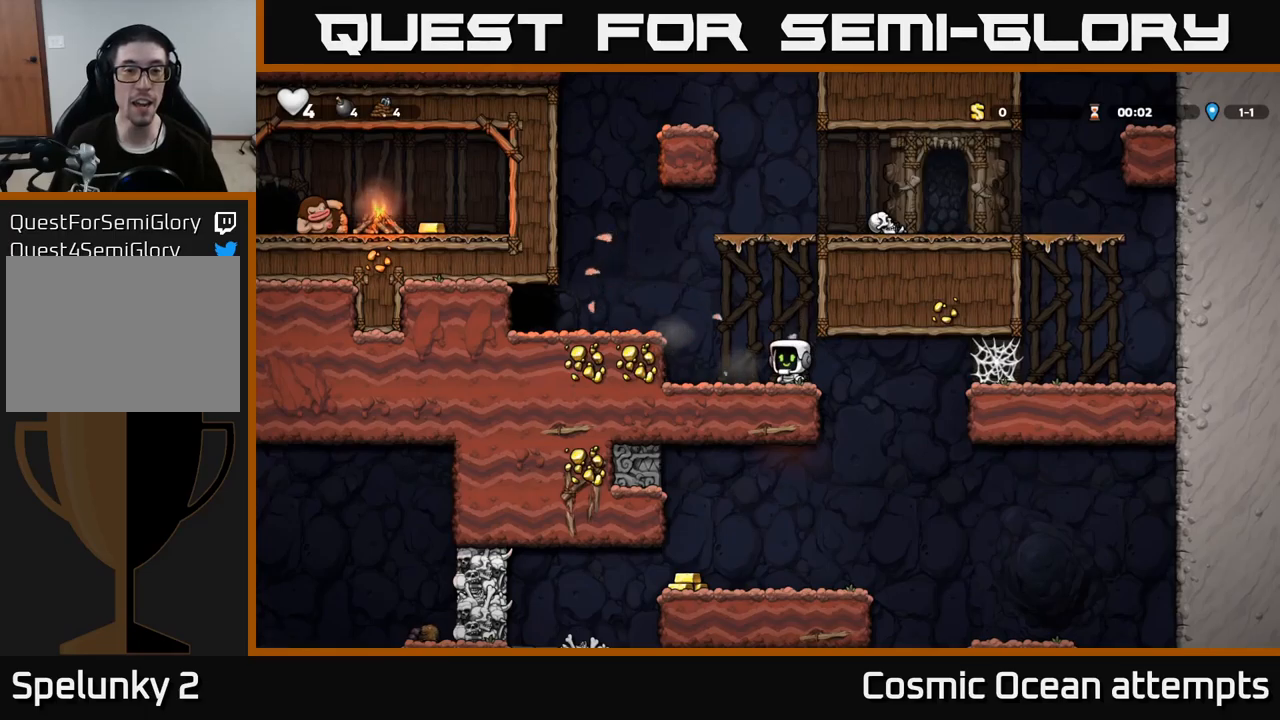
{"buttons": [], "left_stick": "center", "right_stick": "center", "events": [[100, "DPAD_LEFT", "down"], [183, "A", "down"], [366, "A", "up"], [483, "DPAD_LEFT", "up"]]}
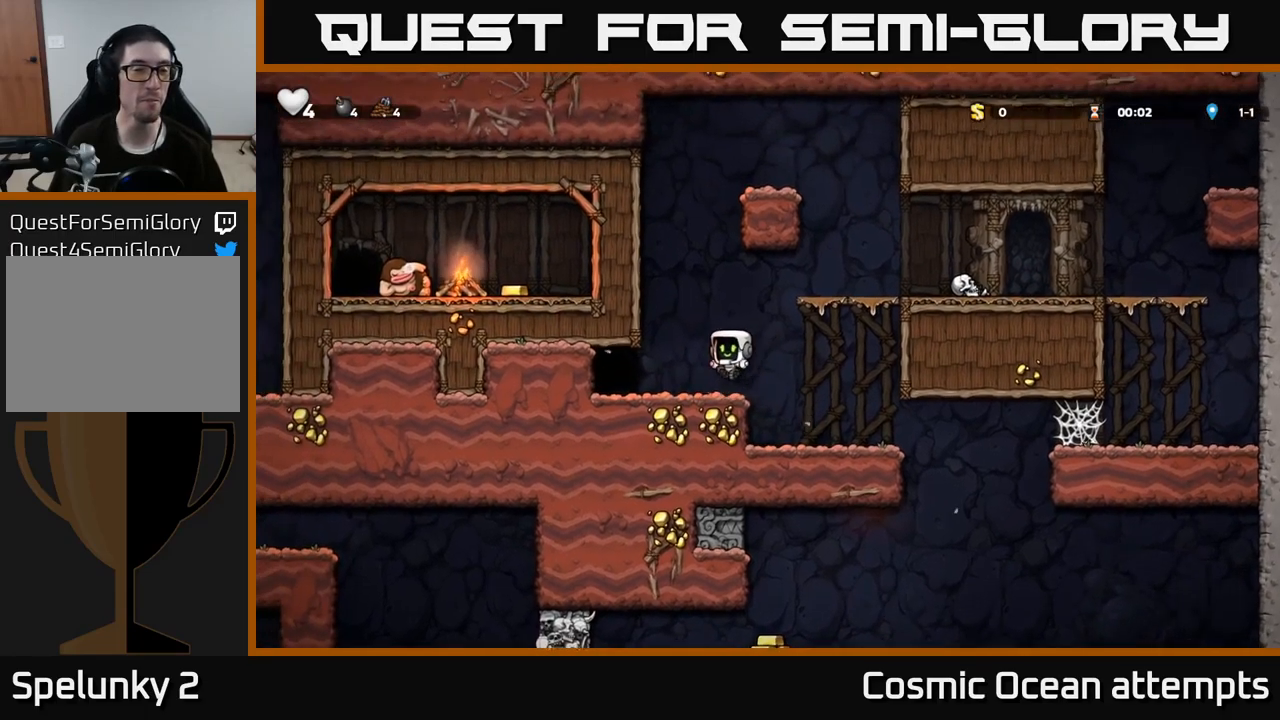
{"buttons": ["L2"], "left_stick": "center", "right_stick": "center", "events": [[216, "DPAD_LEFT", "down"], [400, "DPAD_LEFT", "up"], [450, "L2", "down"]]}
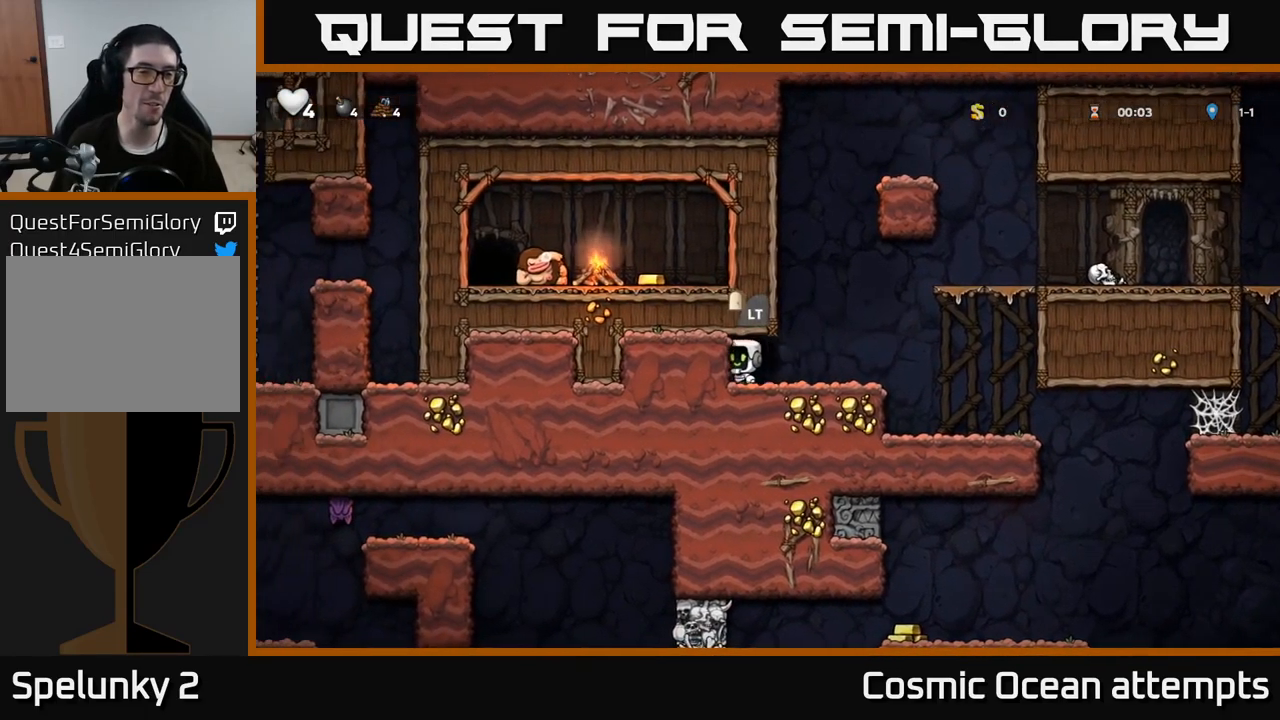
{"buttons": [], "left_stick": "center", "right_stick": "center", "events": [[50, "L2", "up"]]}
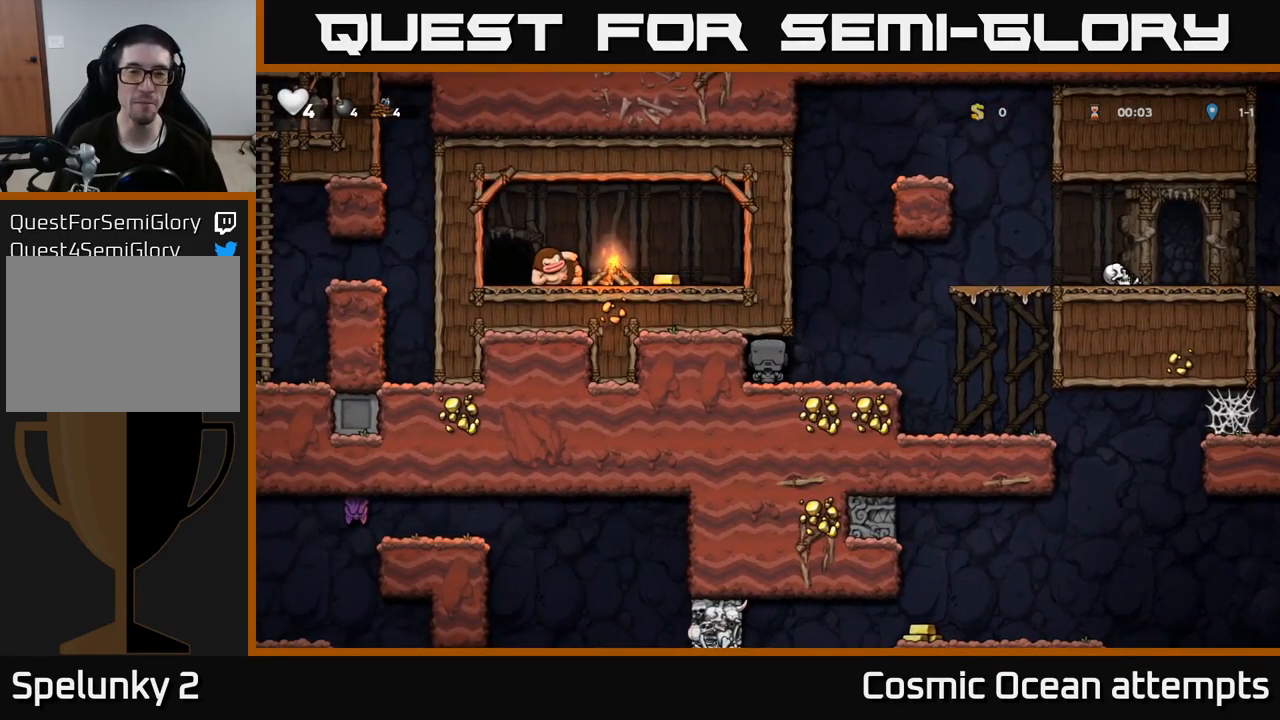
{"buttons": [], "left_stick": "center", "right_stick": "center", "events": []}
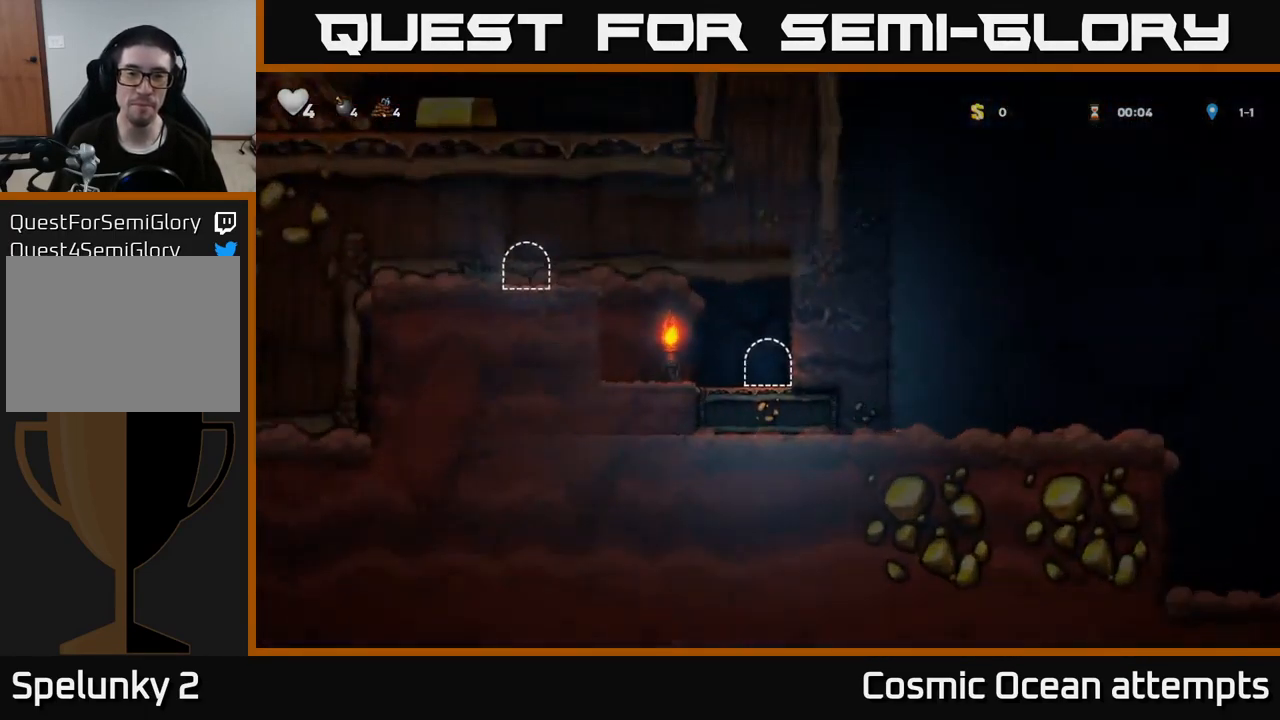
{"buttons": ["A", "DPAD_LEFT"], "left_stick": "center", "right_stick": "center", "events": [[350, "DPAD_LEFT", "down"], [450, "A", "down"]]}
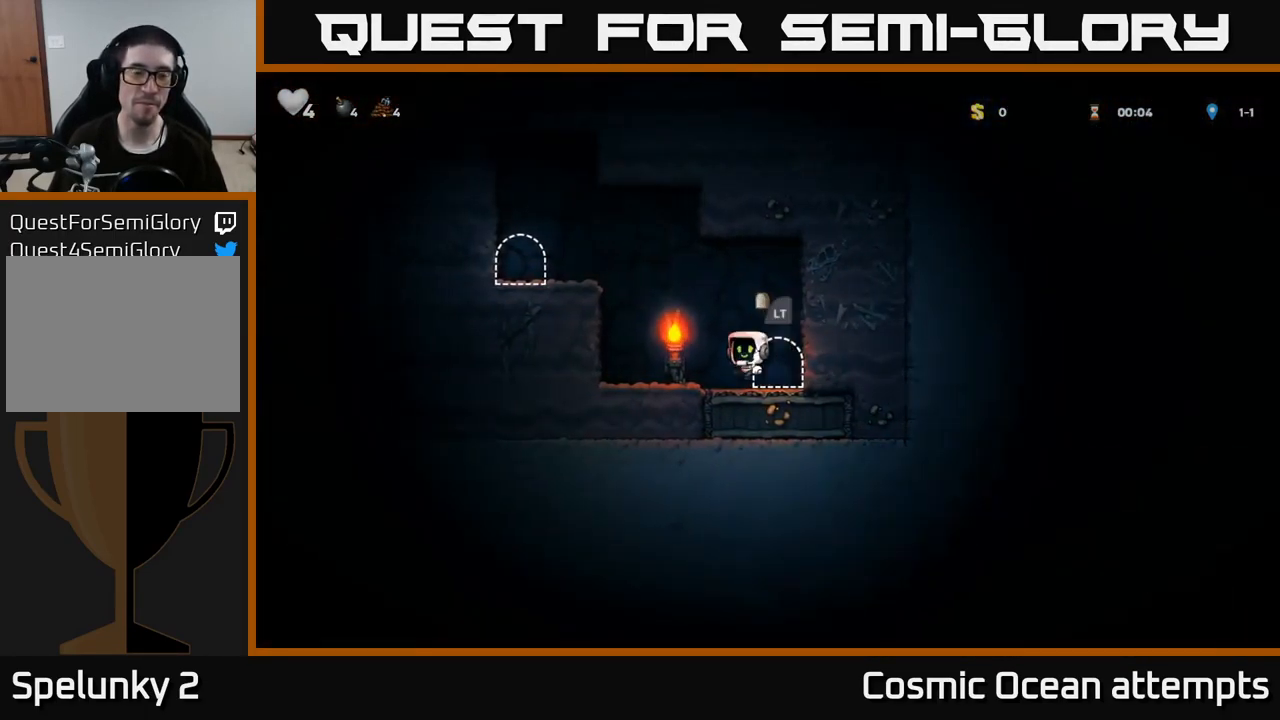
{"buttons": ["A", "DPAD_LEFT"], "left_stick": "center", "right_stick": "center", "events": [[133, "A", "up"], [350, "A", "down"]]}
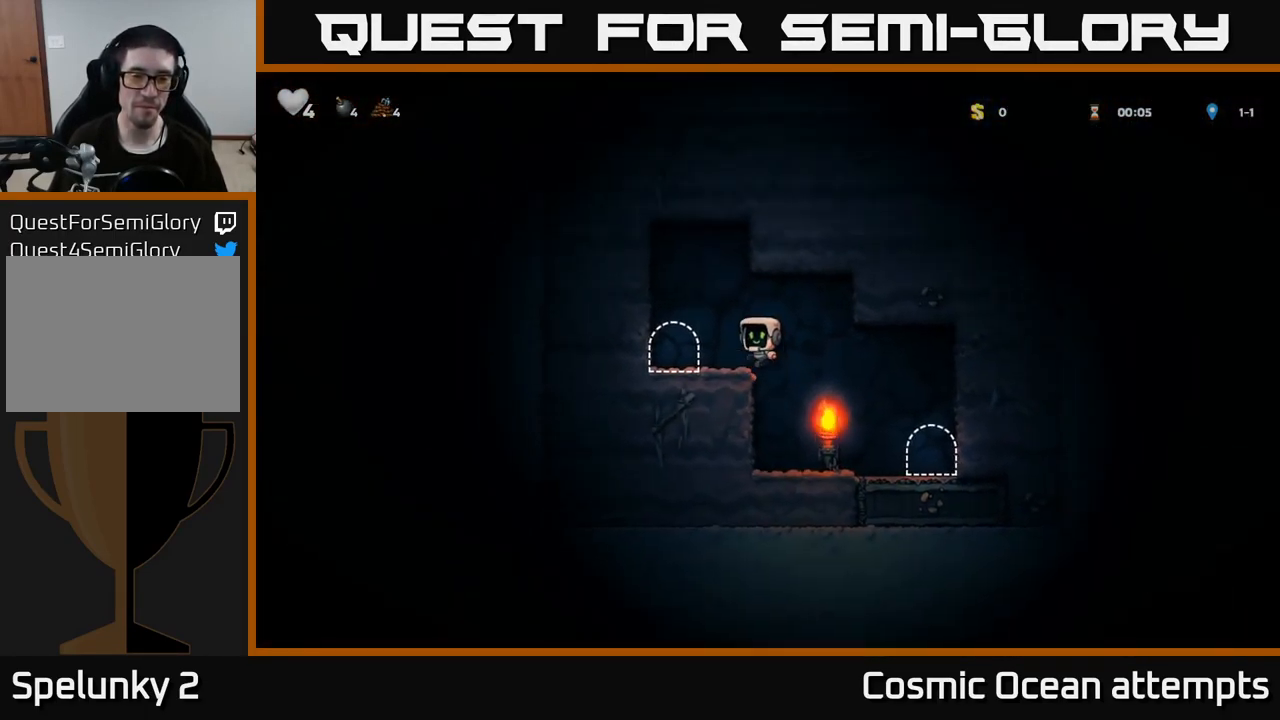
{"buttons": [], "left_stick": "center", "right_stick": "center", "events": [[16, "A", "up"], [133, "DPAD_LEFT", "up"], [300, "L2", "down"], [400, "L2", "up"]]}
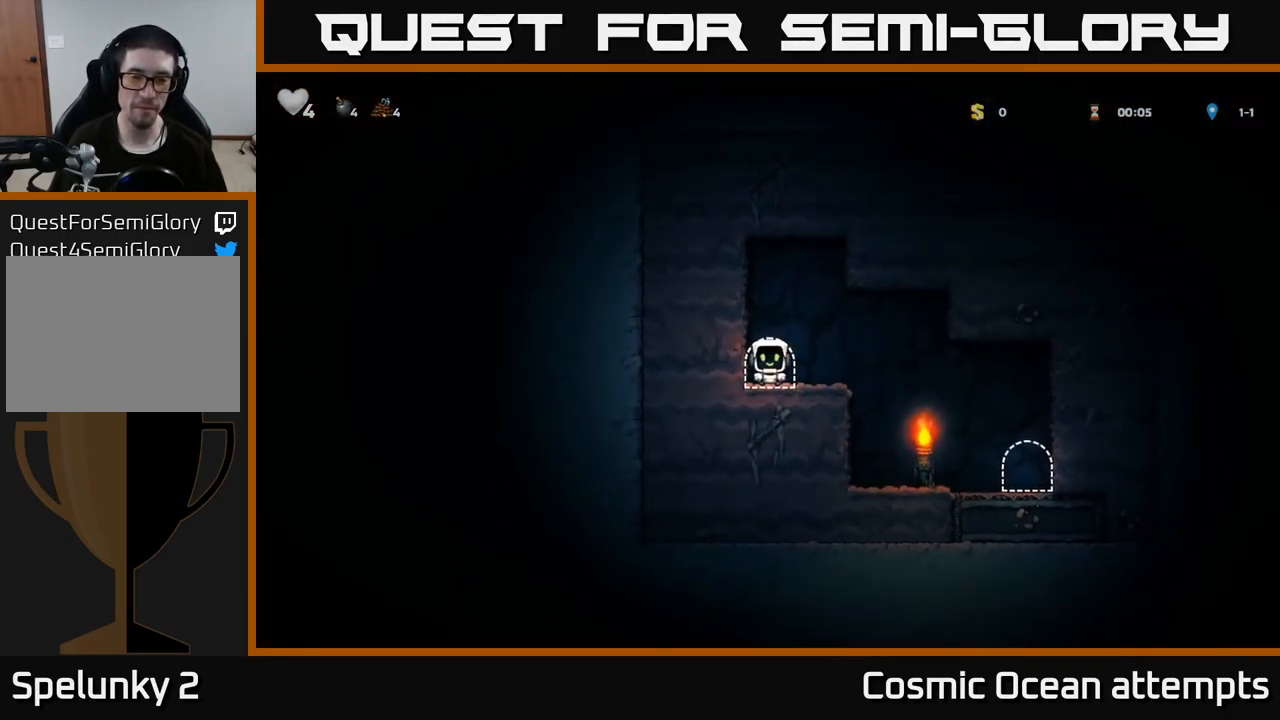
{"buttons": [], "left_stick": "center", "right_stick": "center", "events": []}
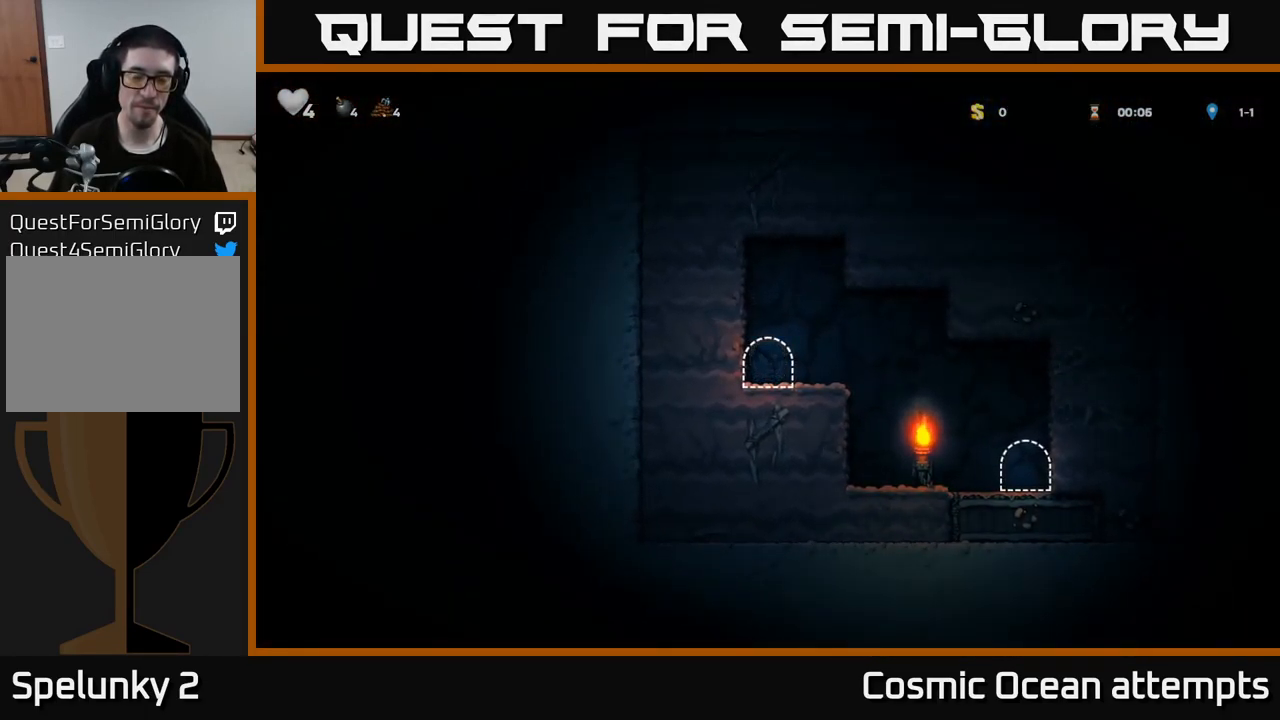
{"buttons": [], "left_stick": "center", "right_stick": "center", "events": []}
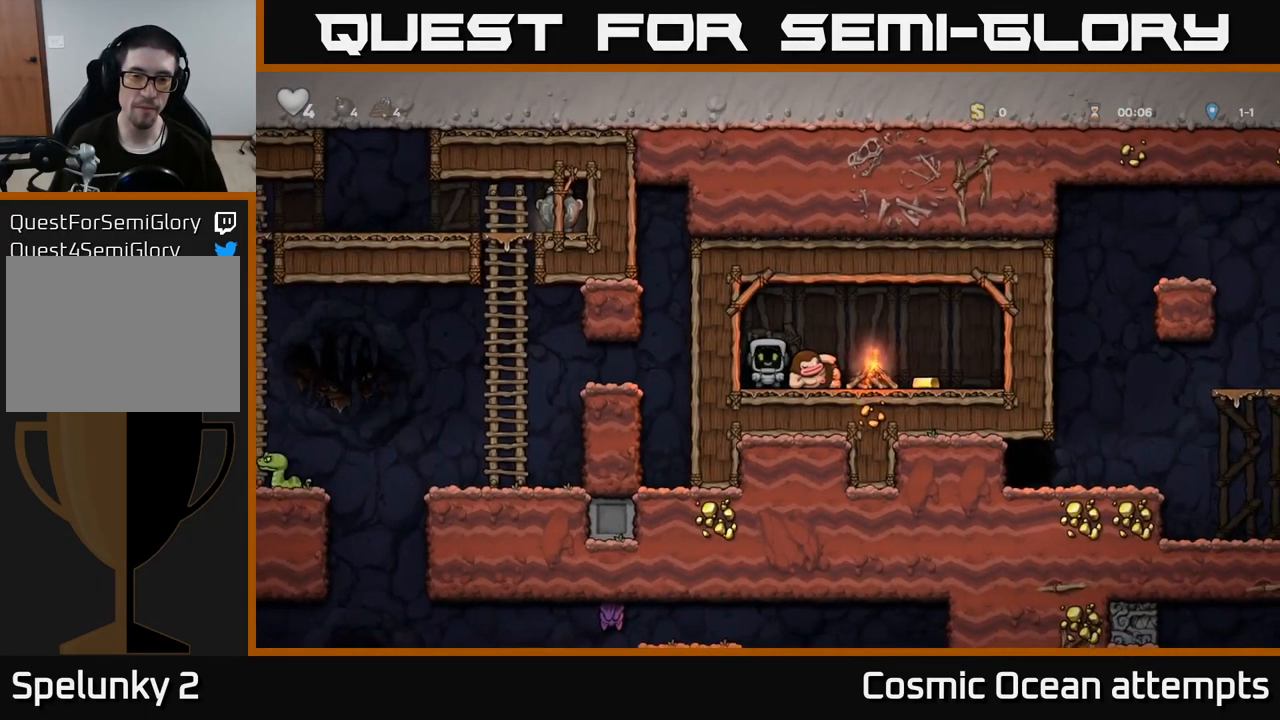
{"buttons": [], "left_stick": "center", "right_stick": "center", "events": [[83, "X", "down"], [150, "DPAD_RIGHT", "down"], [183, "X", "up"], [250, "DPAD_RIGHT", "up"]]}
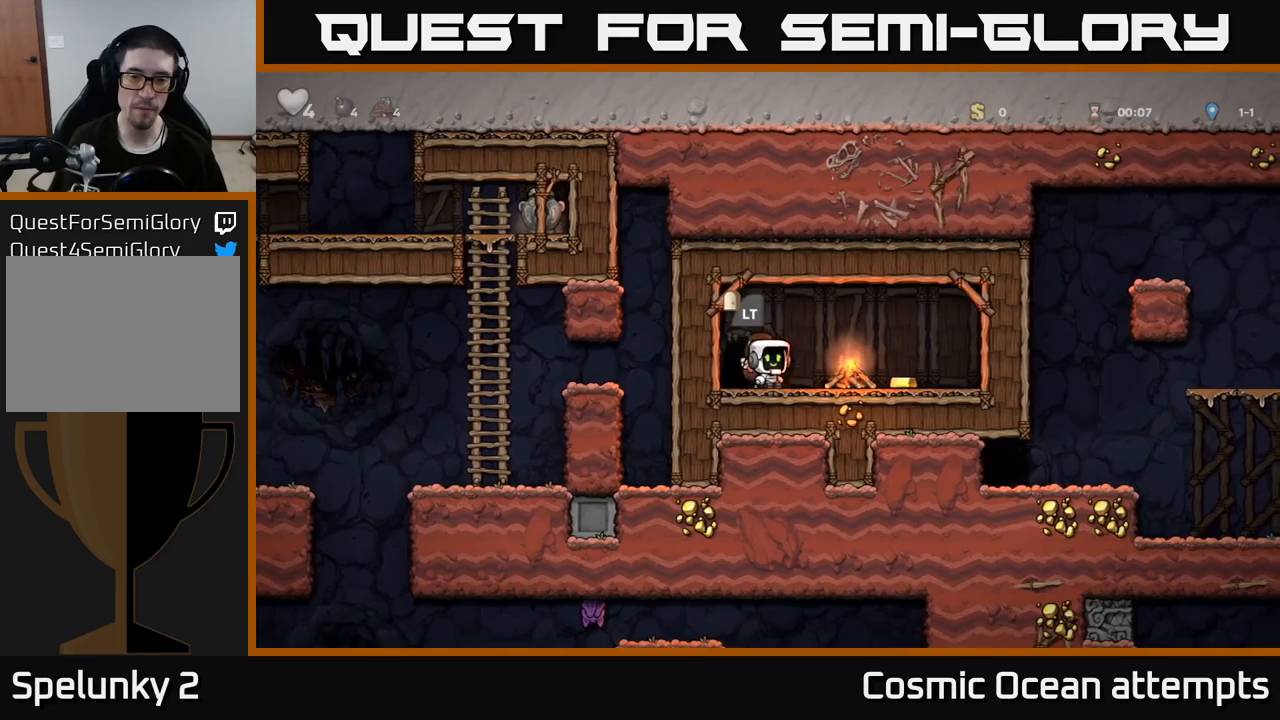
{"buttons": ["DPAD_RIGHT"], "left_stick": "center", "right_stick": "center", "events": [[150, "X", "down"], [283, "X", "up"], [300, "DPAD_RIGHT", "down"]]}
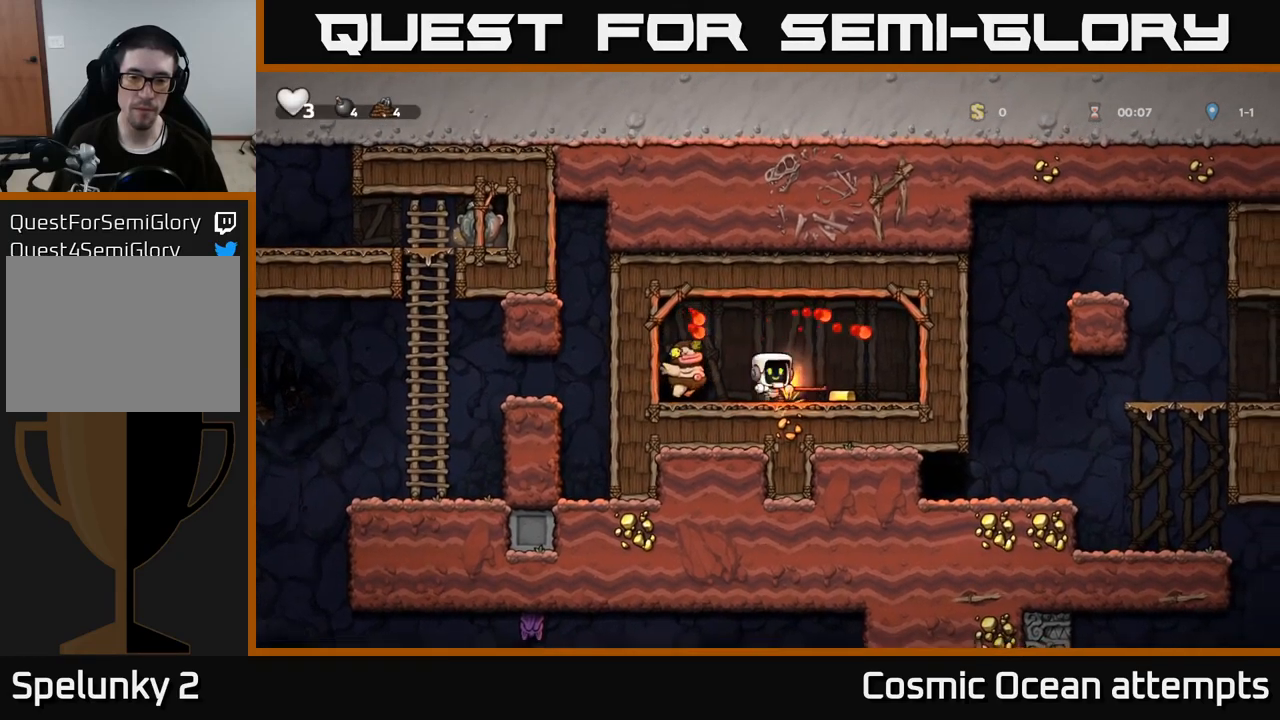
{"buttons": ["DPAD_RIGHT"], "left_stick": "center", "right_stick": "center", "events": [[17, "DPAD_RIGHT", "up"], [400, "DPAD_RIGHT", "down"]]}
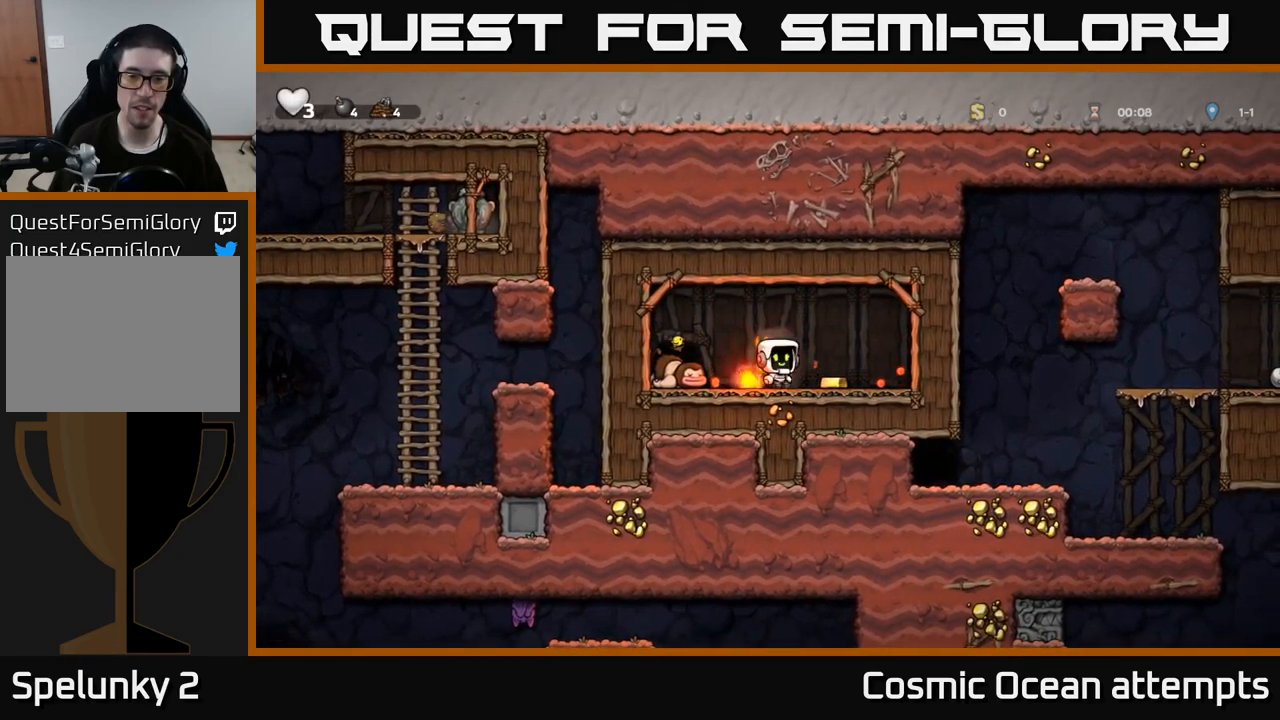
{"buttons": ["X", "DPAD_DOWN"], "left_stick": "center", "right_stick": "center", "events": [[100, "DPAD_RIGHT", "up"], [150, "DPAD_LEFT", "down"], [383, "DPAD_DOWN", "down"], [383, "DPAD_LEFT", "up"], [450, "X", "down"]]}
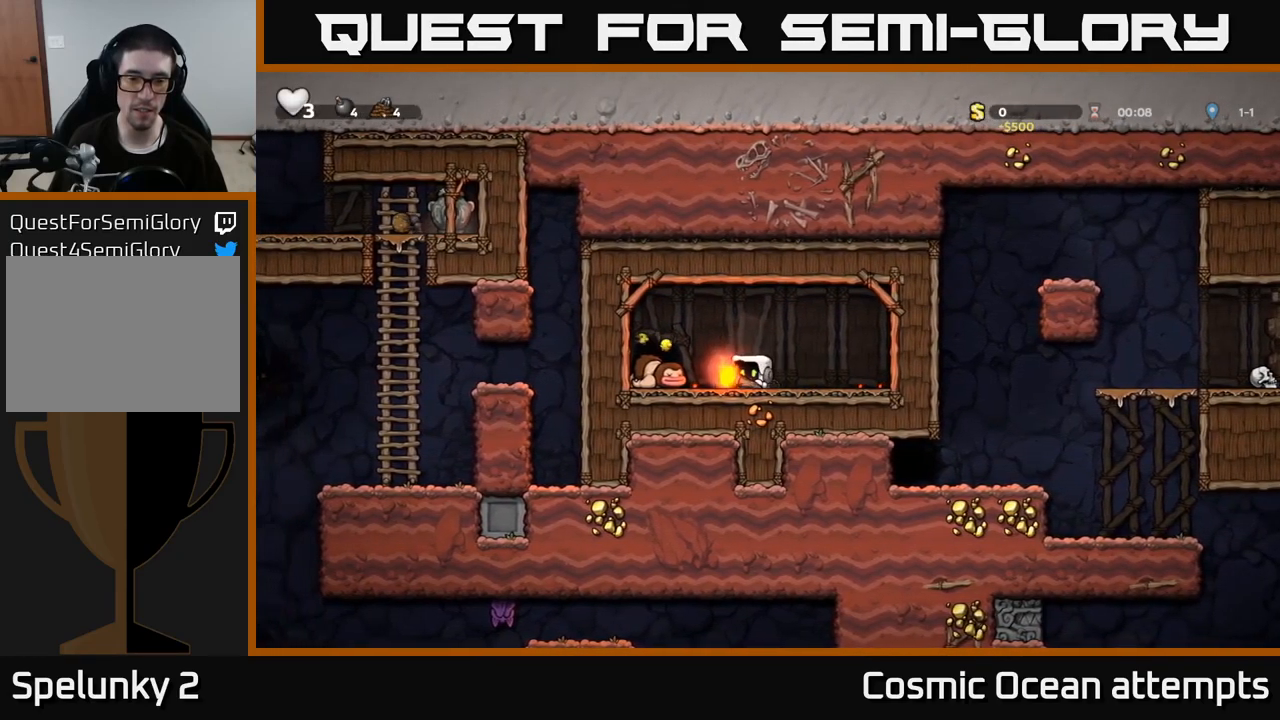
{"buttons": [], "left_stick": "center", "right_stick": "center", "events": [[17, "DPAD_DOWN", "up"], [67, "X", "up"], [133, "X", "down"], [200, "X", "up"], [317, "DPAD_RIGHT", "down"], [417, "DPAD_RIGHT", "up"]]}
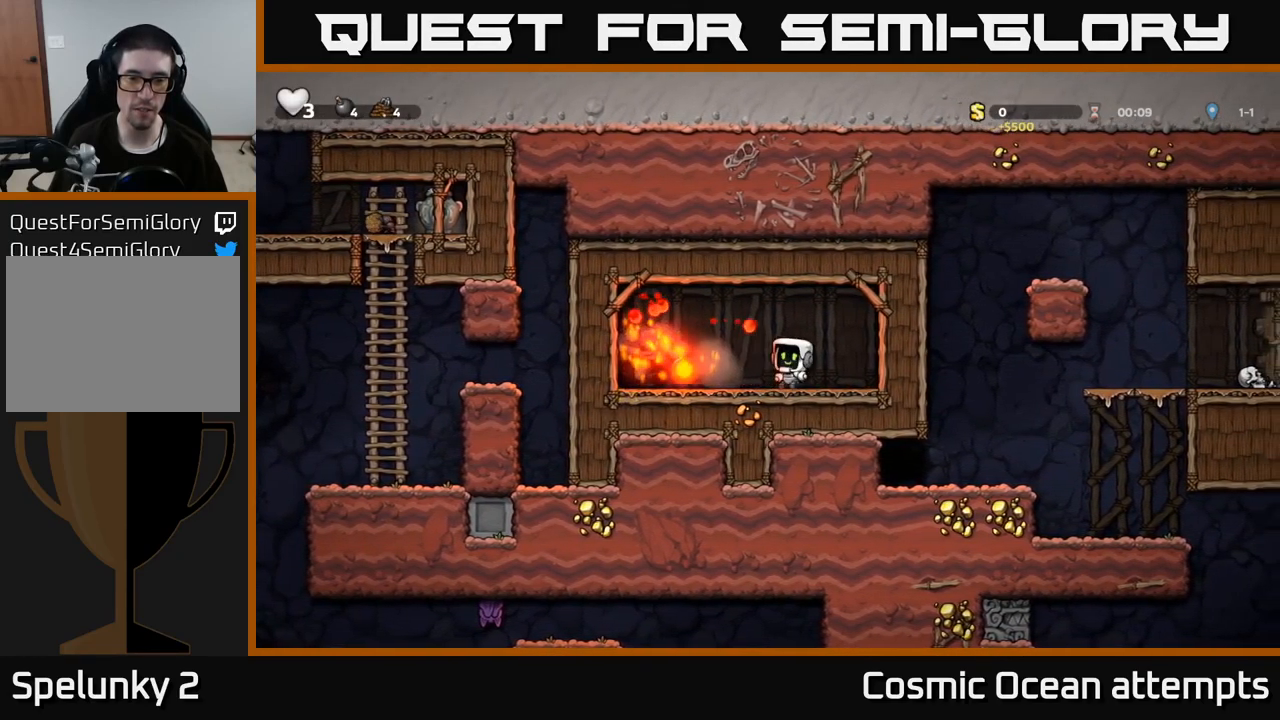
{"buttons": ["X", "DPAD_DOWN"], "left_stick": "center", "right_stick": "center", "events": [[100, "DPAD_LEFT", "down"], [367, "DPAD_DOWN", "down"], [367, "DPAD_LEFT", "up"], [417, "X", "down"]]}
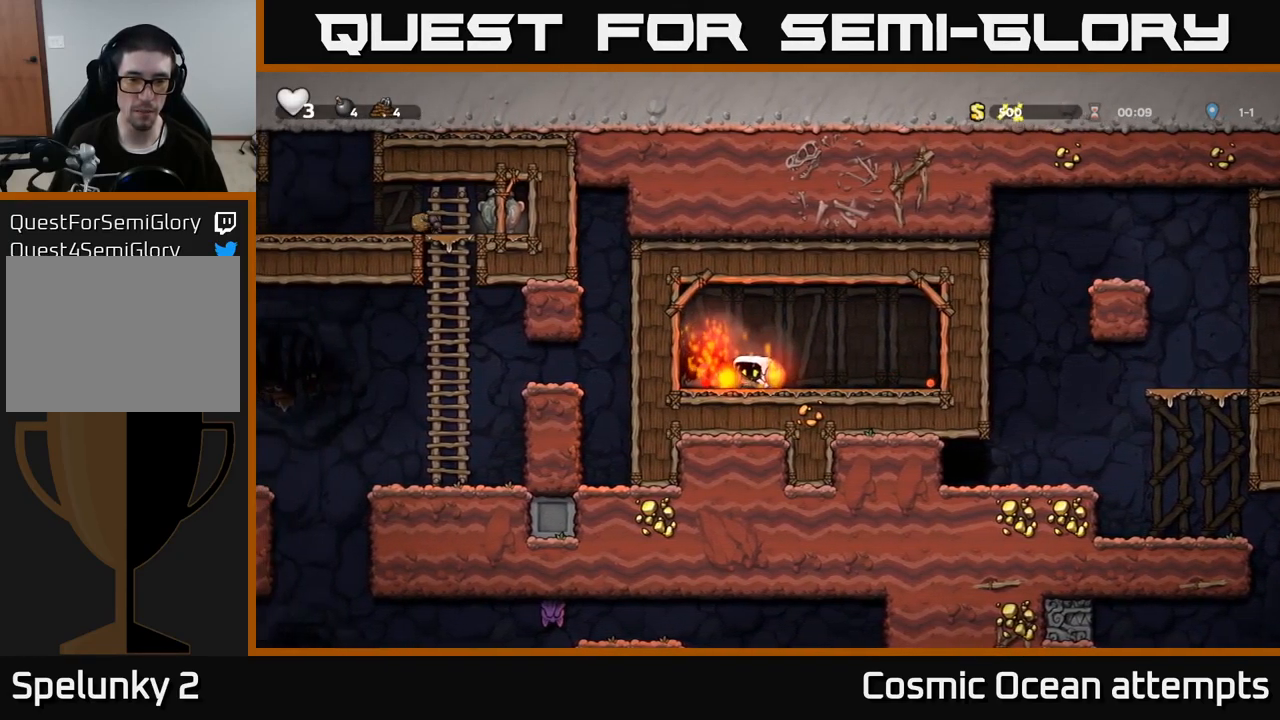
{"buttons": ["L2"], "left_stick": "center", "right_stick": "center", "events": [[17, "DPAD_DOWN", "up"], [50, "X", "up"], [117, "DPAD_LEFT", "down"], [400, "DPAD_LEFT", "up"], [500, "L2", "down"]]}
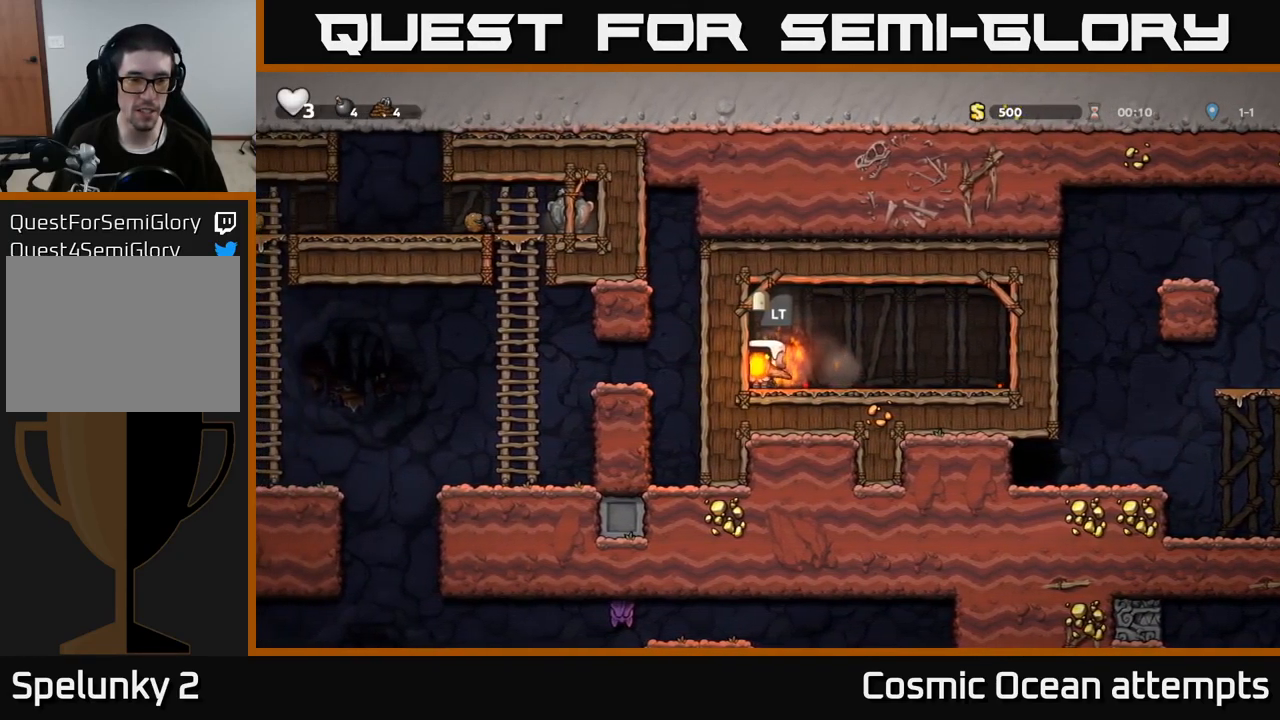
{"buttons": [], "left_stick": "center", "right_stick": "center", "events": [[117, "L2", "up"]]}
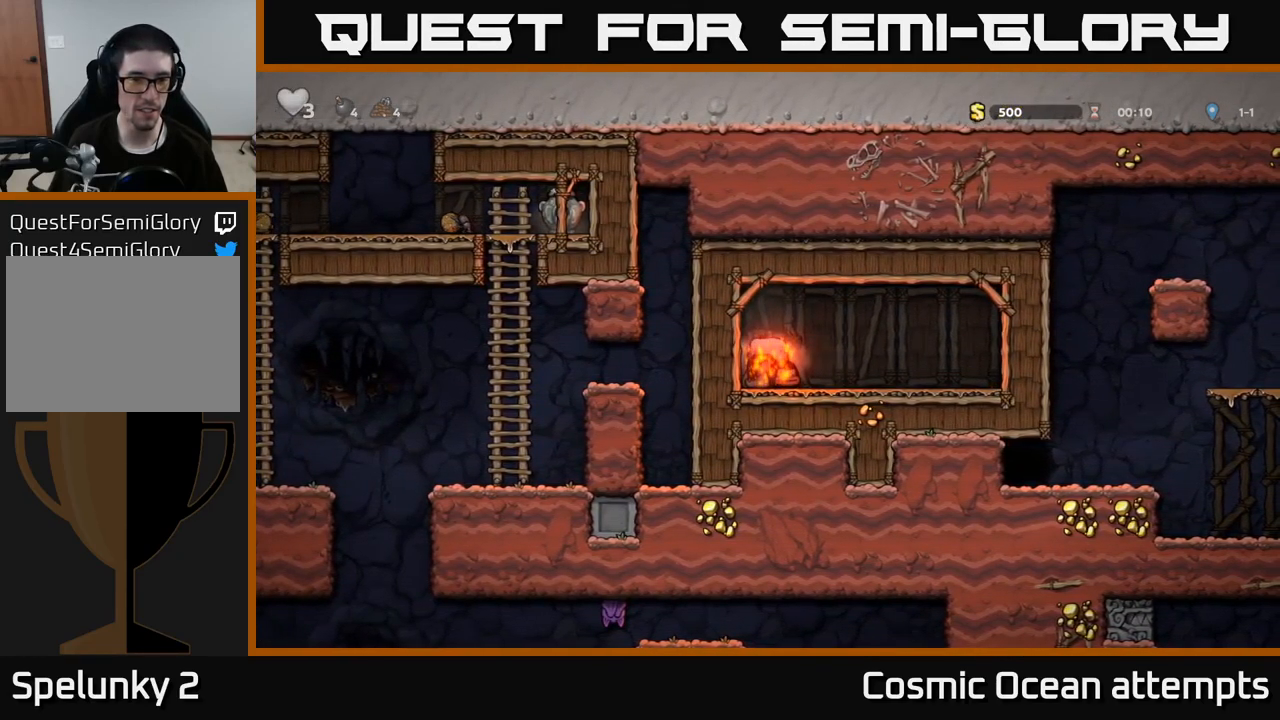
{"buttons": [], "left_stick": "center", "right_stick": "center", "events": []}
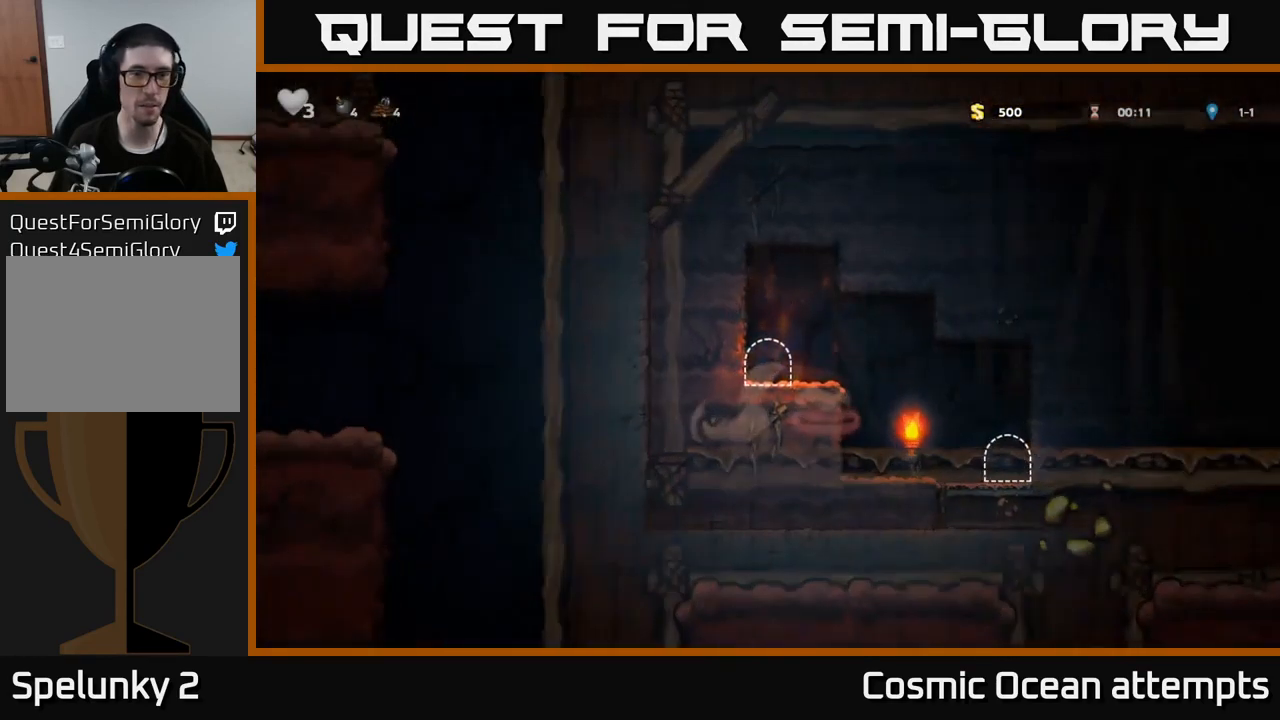
{"buttons": ["DPAD_RIGHT"], "left_stick": "center", "right_stick": "center", "events": [[83, "DPAD_RIGHT", "down"]]}
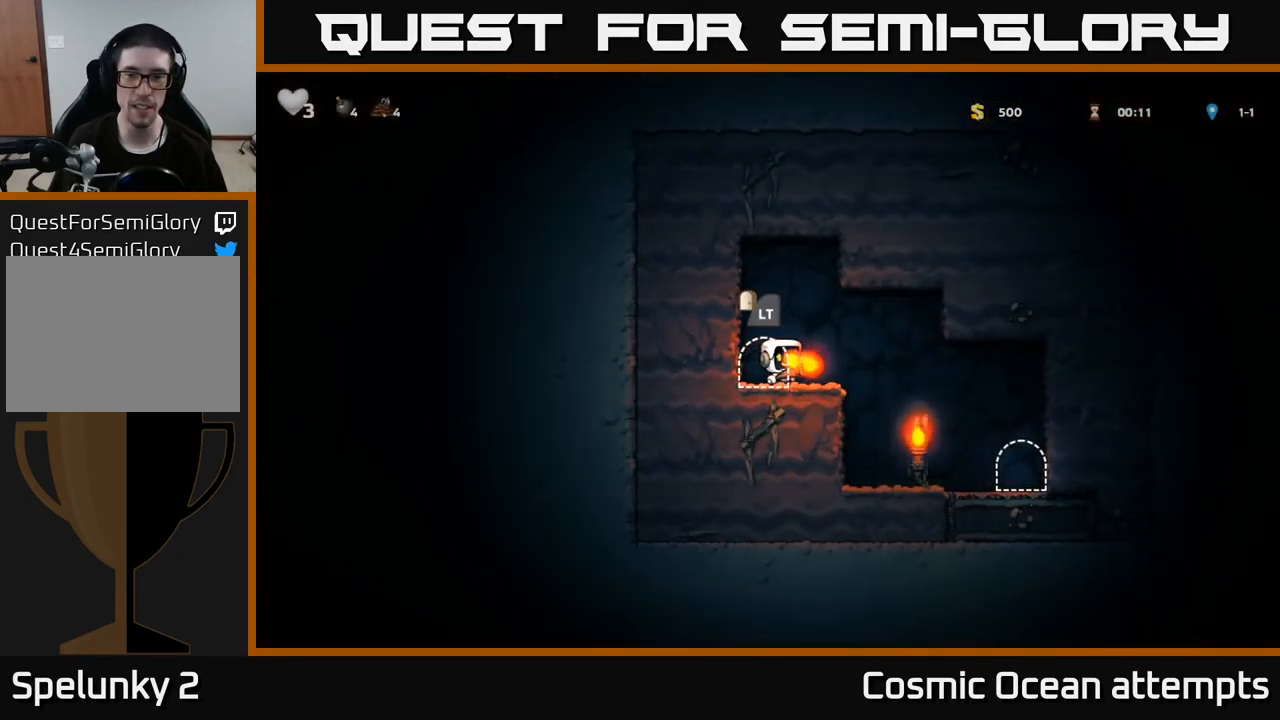
{"buttons": [], "left_stick": "center", "right_stick": "center", "events": [[417, "DPAD_RIGHT", "up"]]}
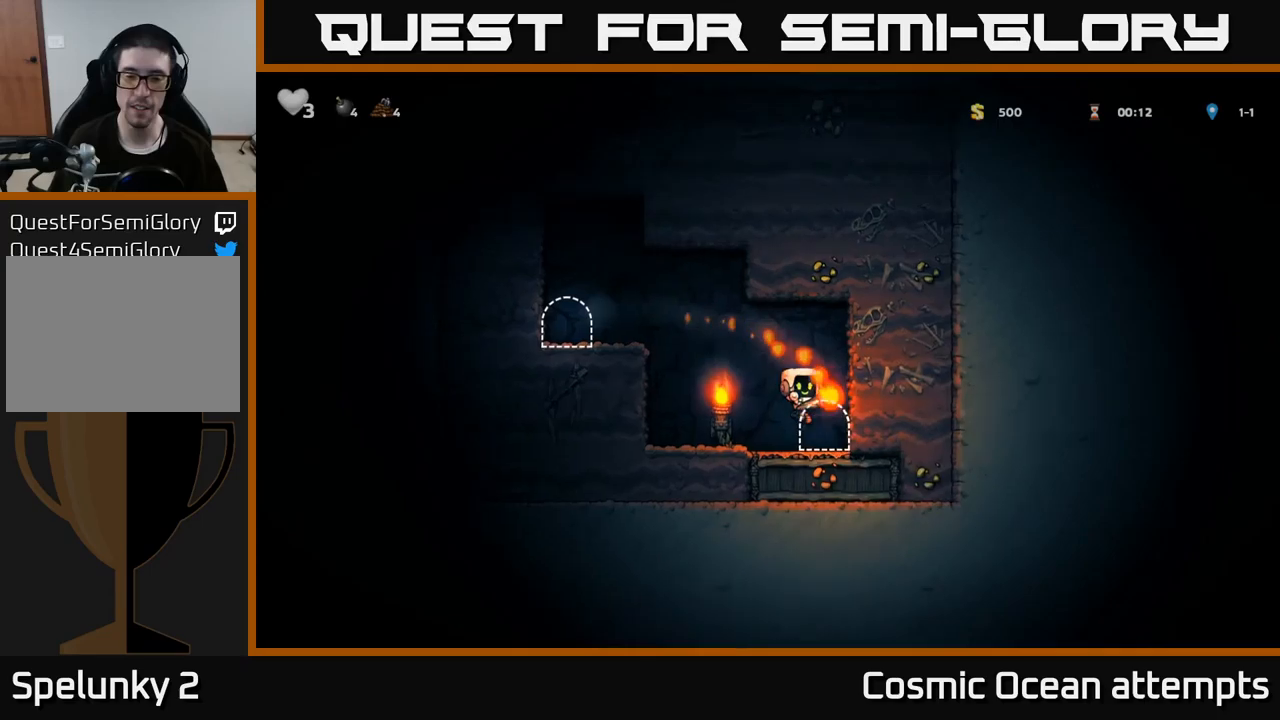
{"buttons": [], "left_stick": "center", "right_stick": "center", "events": [[117, "L2", "down"], [234, "L2", "up"]]}
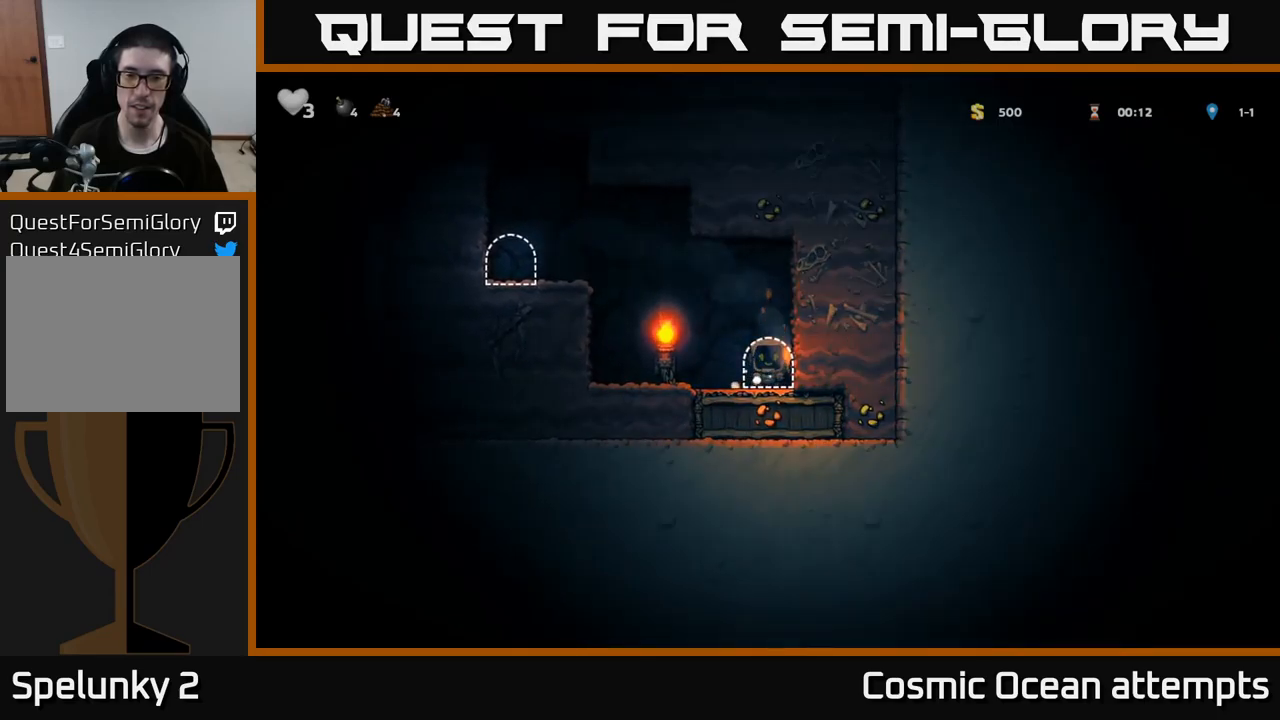
{"buttons": [], "left_stick": "center", "right_stick": "center", "events": []}
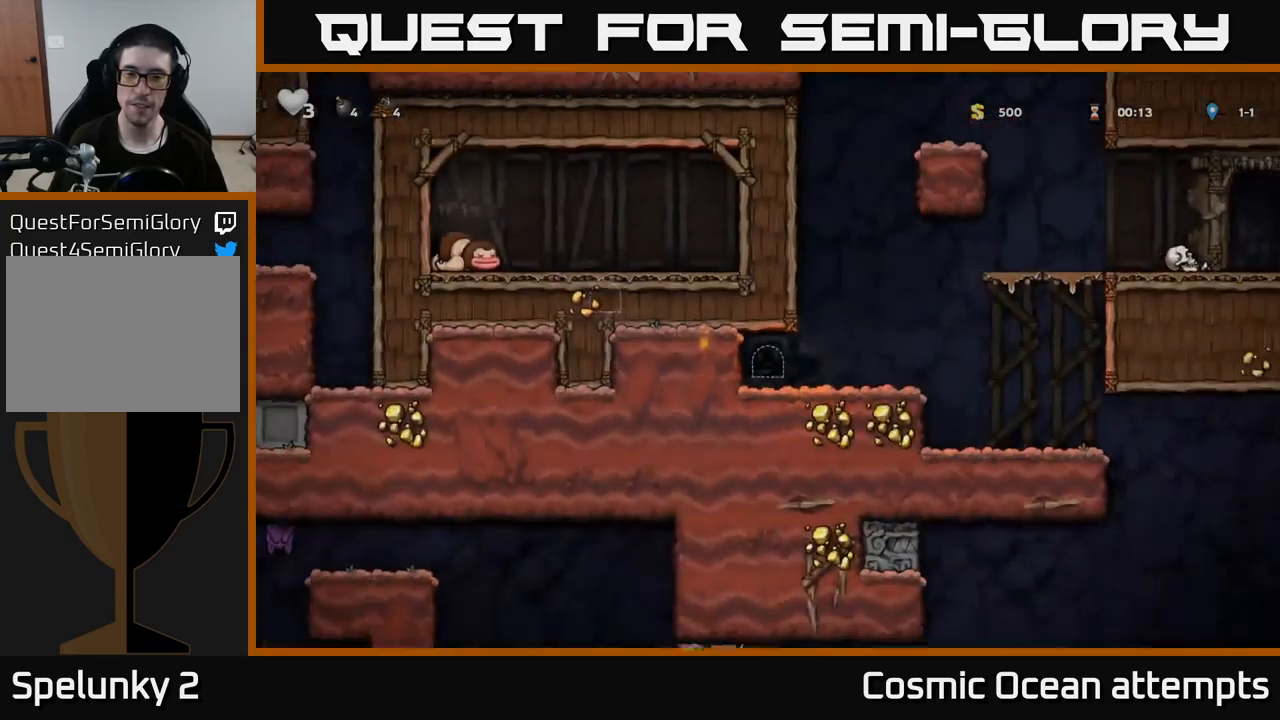
{"buttons": ["DPAD_RIGHT"], "left_stick": "center", "right_stick": "center", "events": [[184, "DPAD_RIGHT", "down"]]}